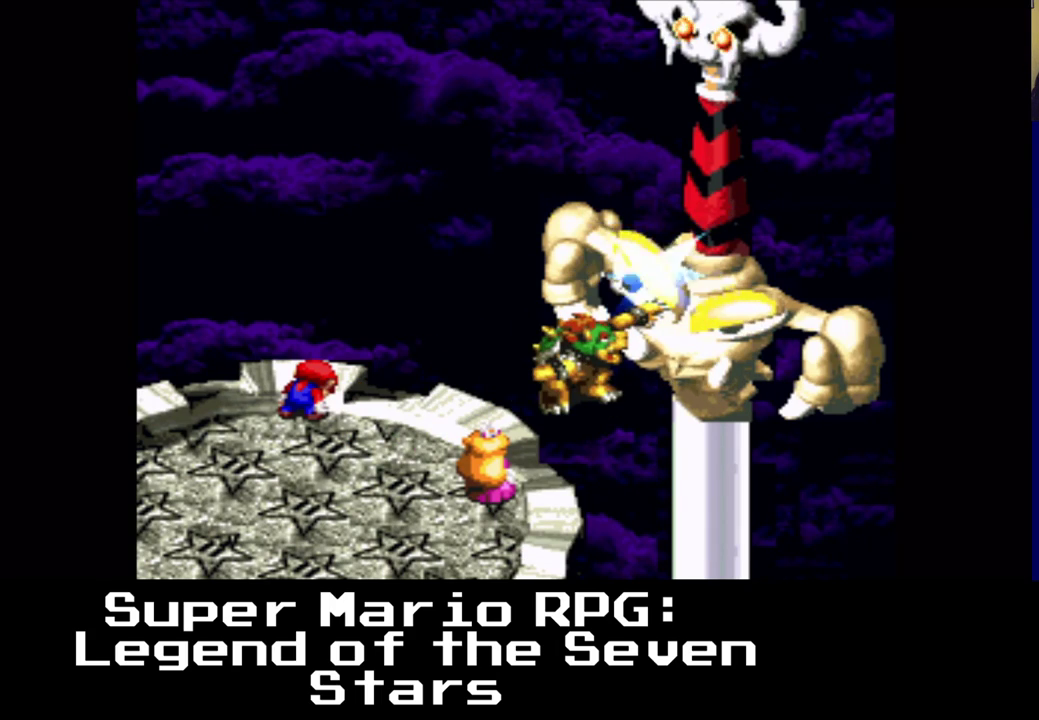
Gameplay with a controller (Xbox layout); each line is a JSON object with the inputs held at the frame after it. "events" lists button and stick changes between this image and that frame as [ms after this image, input, new state], when the widget could be followed in between. Not read: left_stick right_stick.
{"buttons": [], "events": []}
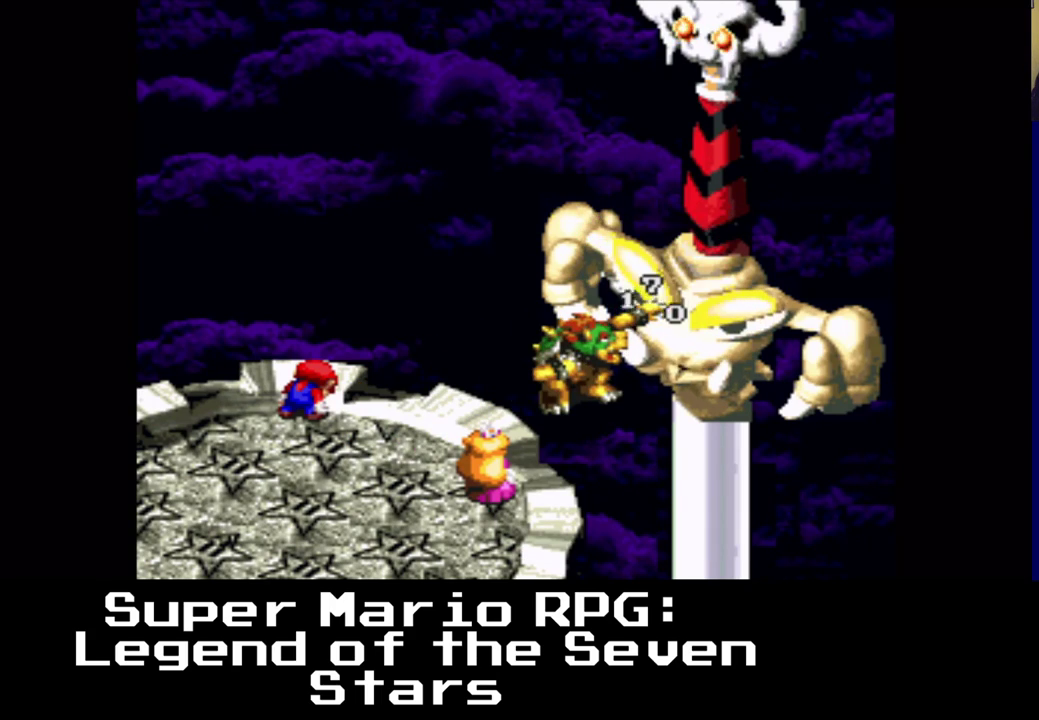
{"buttons": [], "events": []}
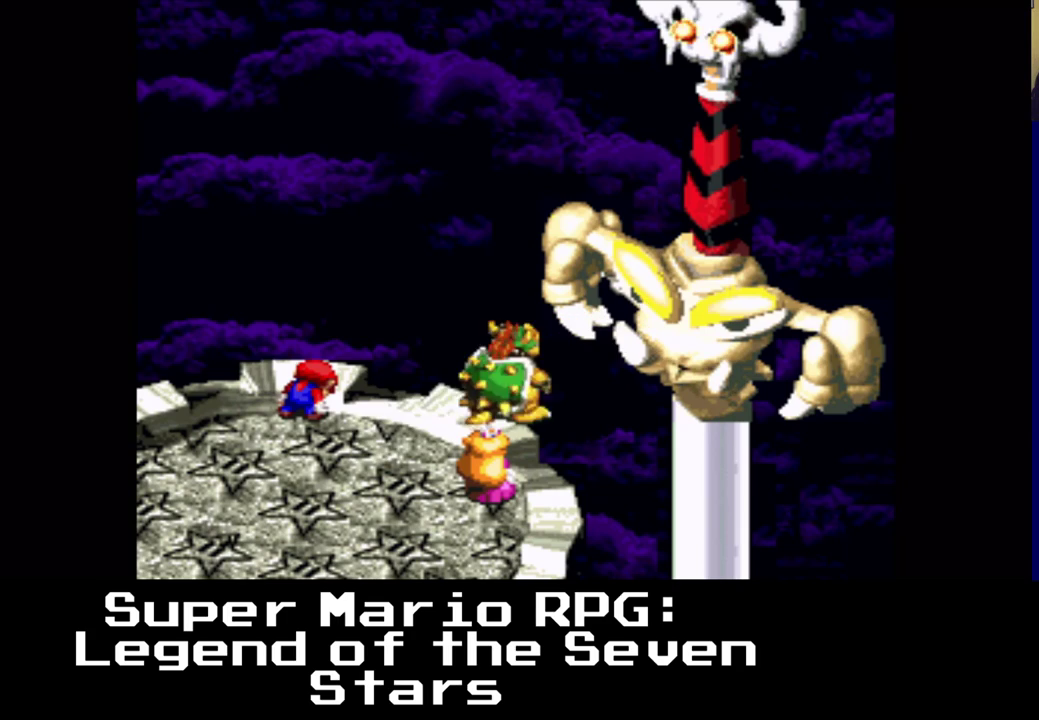
{"buttons": [], "events": []}
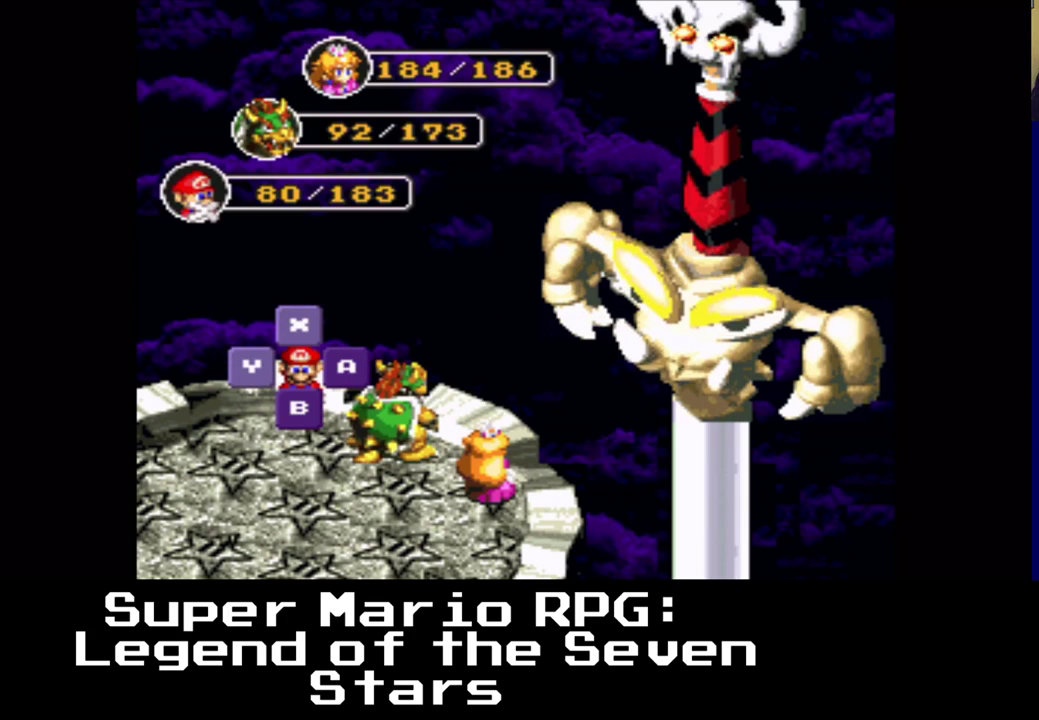
{"buttons": [], "events": []}
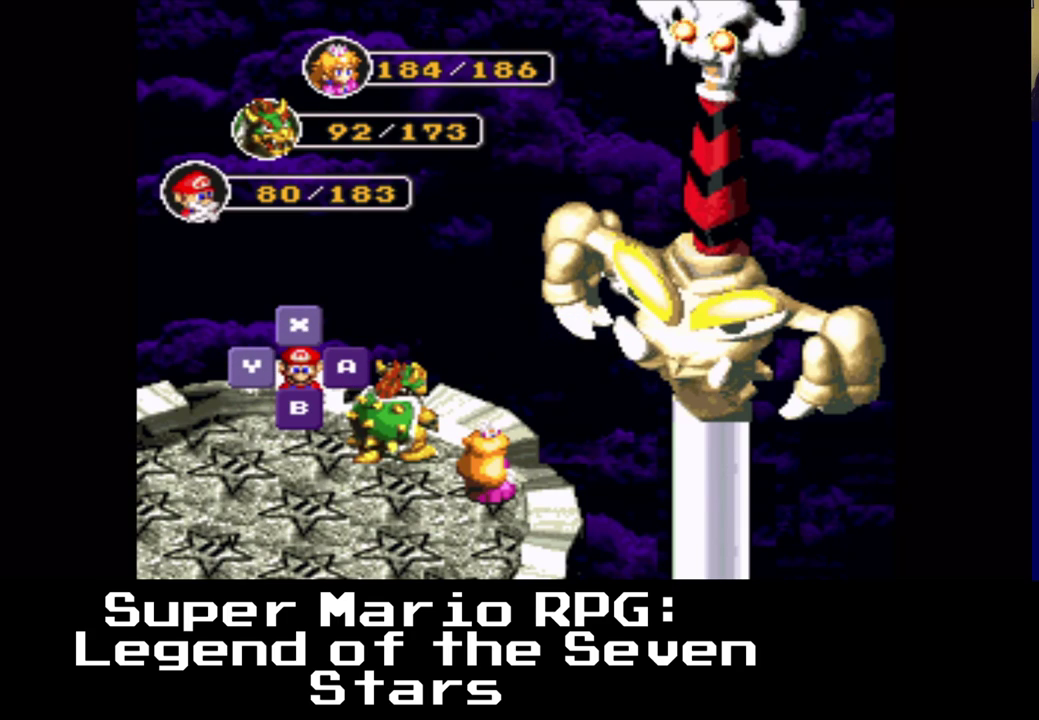
{"buttons": [], "events": [[350, "B", "down"], [450, "B", "up"]]}
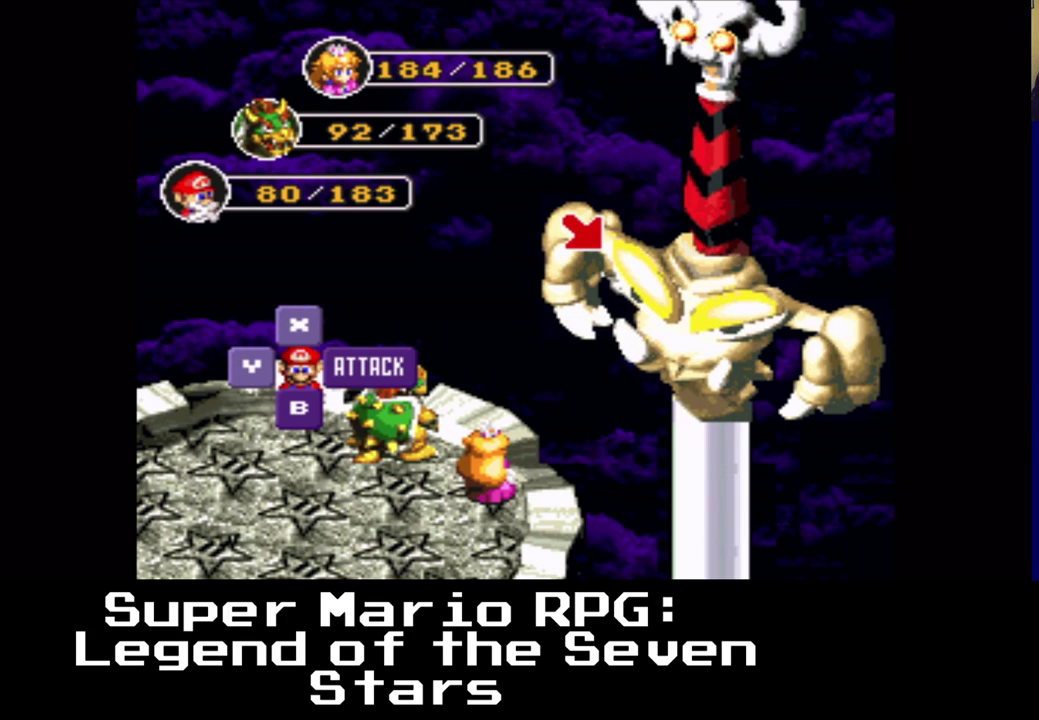
{"buttons": [], "events": []}
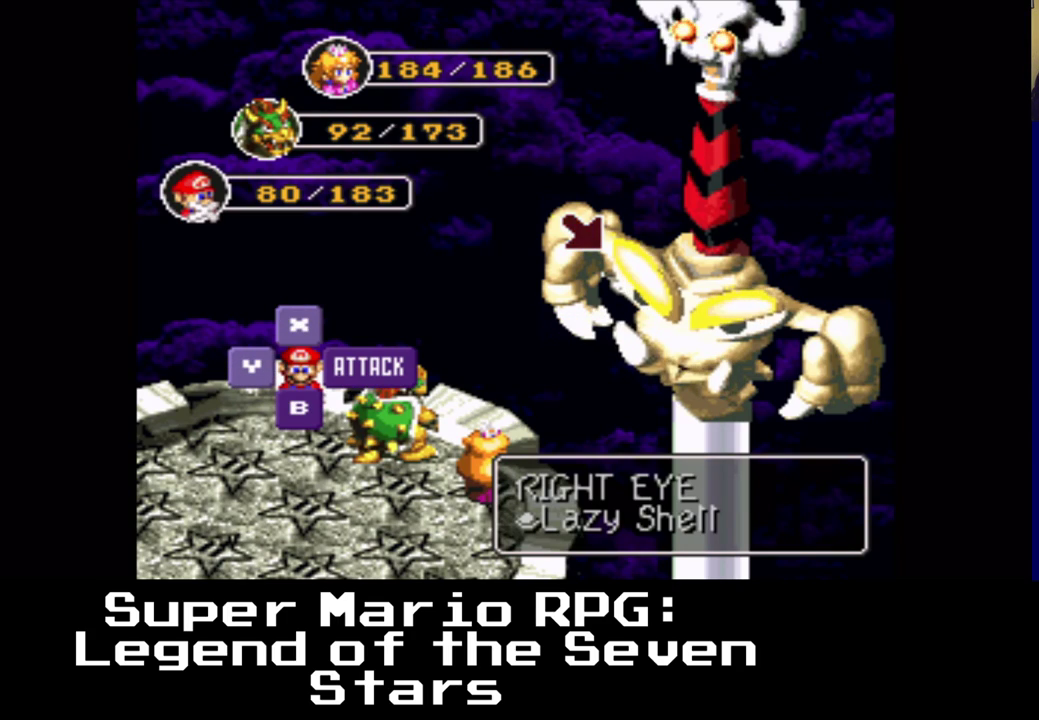
{"buttons": [], "events": []}
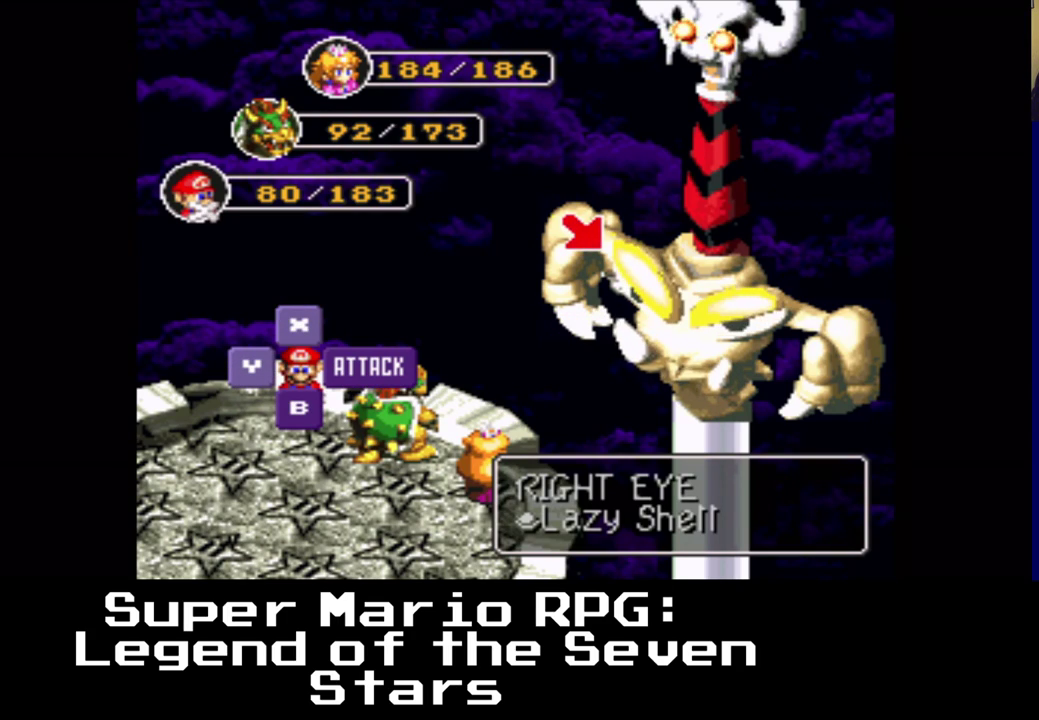
{"buttons": [], "events": [[267, "B", "down"], [367, "B", "up"]]}
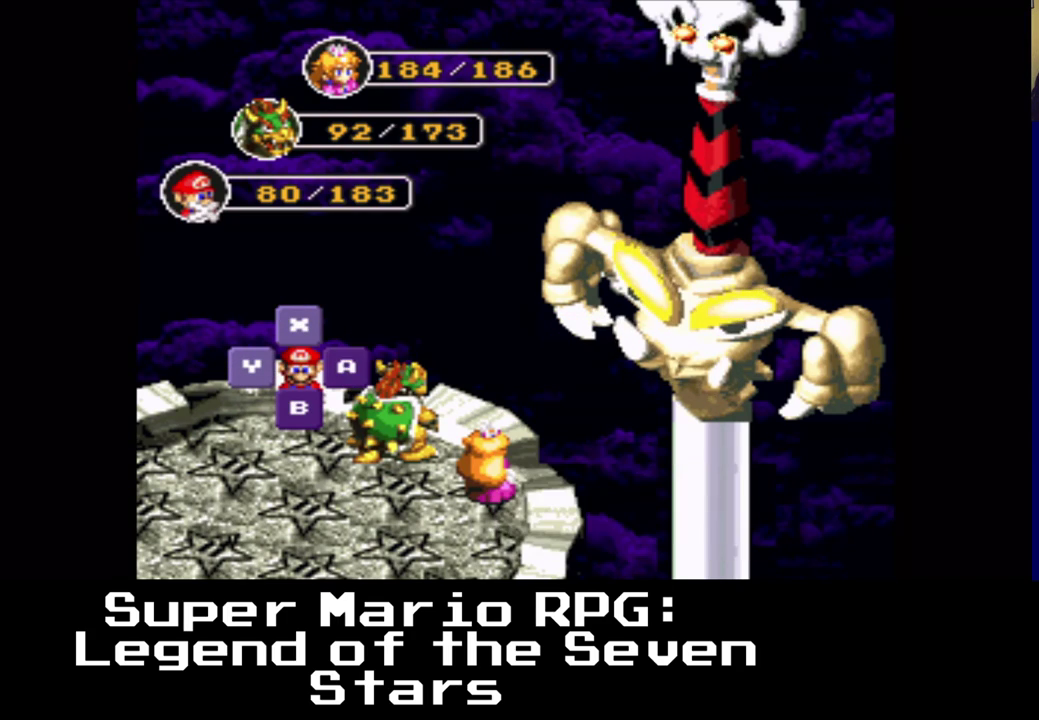
{"buttons": [], "events": []}
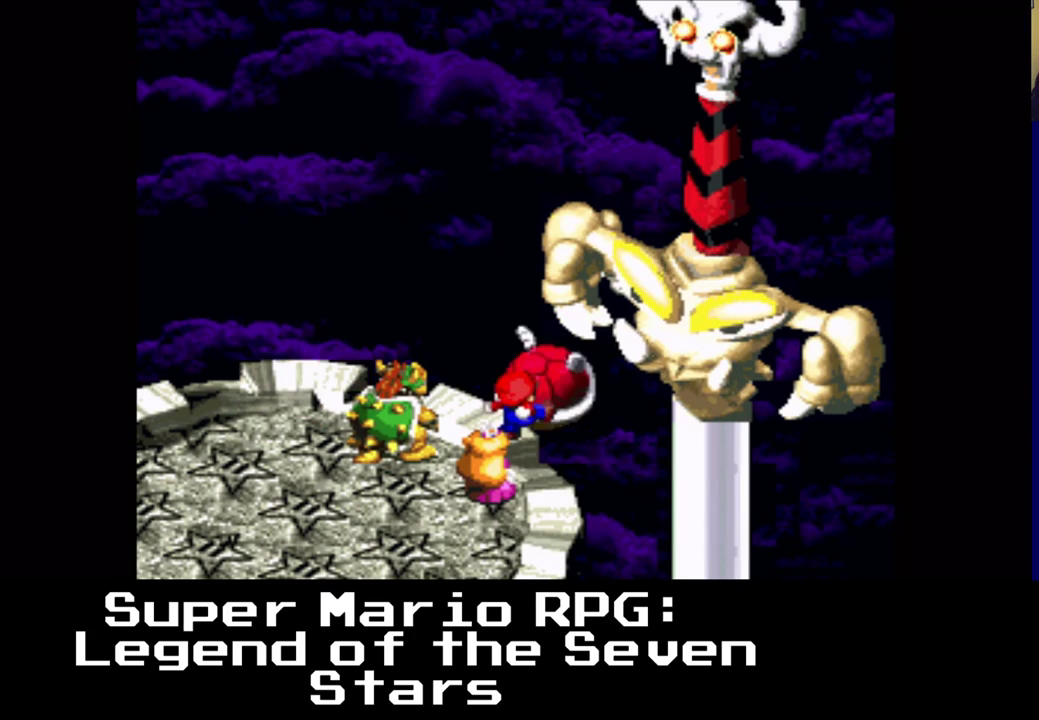
{"buttons": ["B"], "events": [[417, "B", "down"]]}
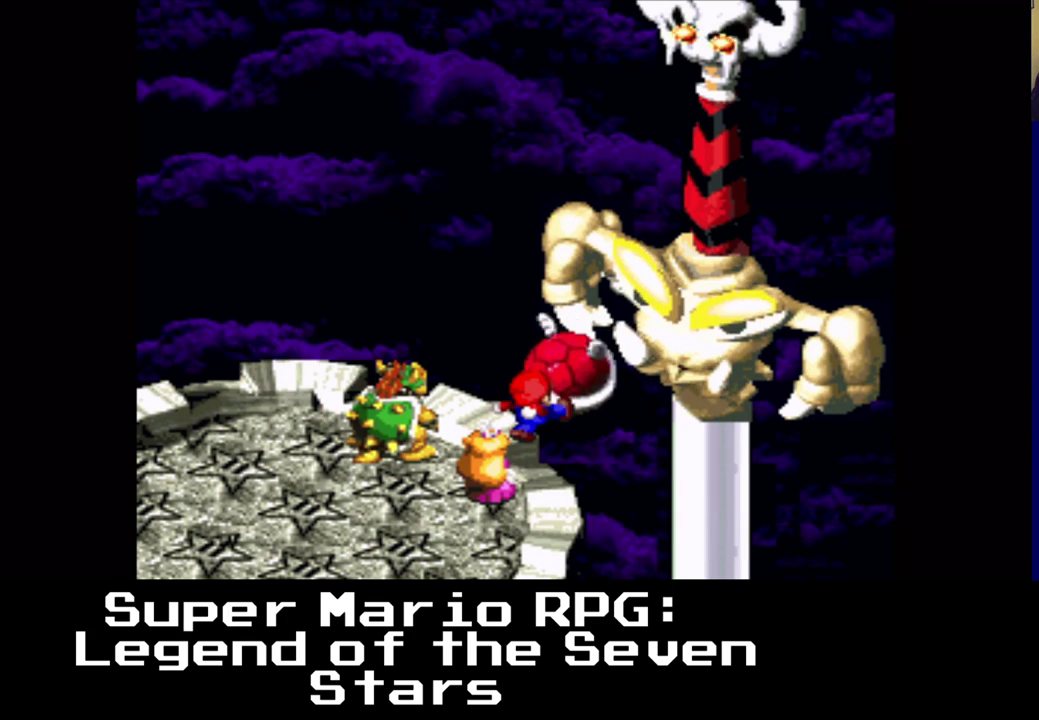
{"buttons": [], "events": [[83, "B", "up"]]}
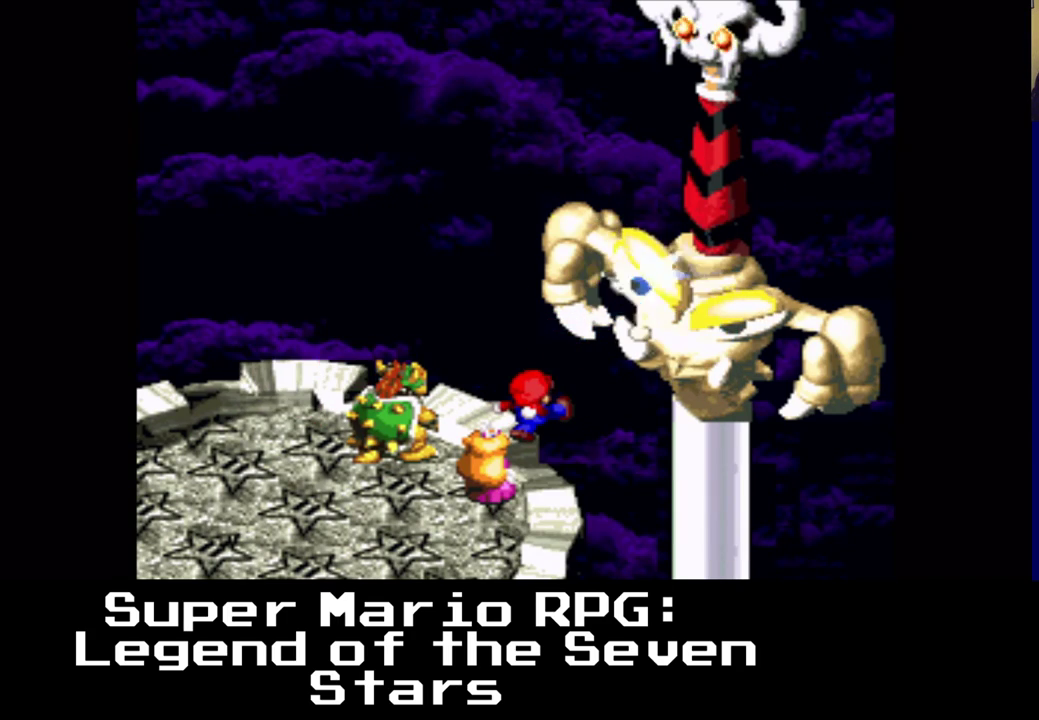
{"buttons": [], "events": []}
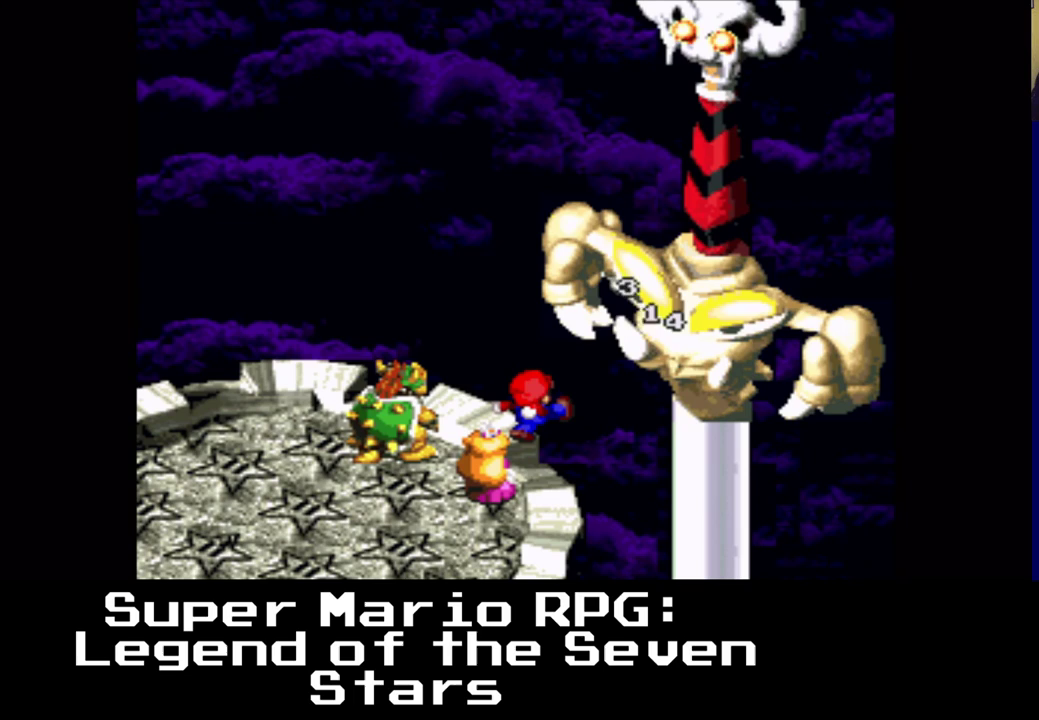
{"buttons": [], "events": []}
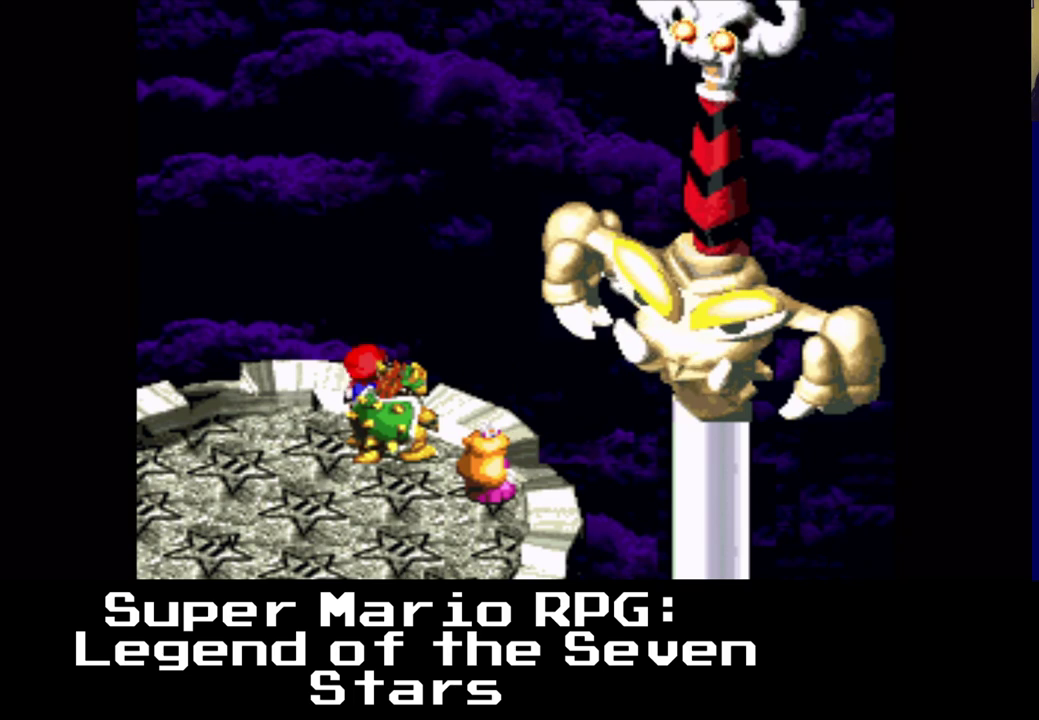
{"buttons": [], "events": []}
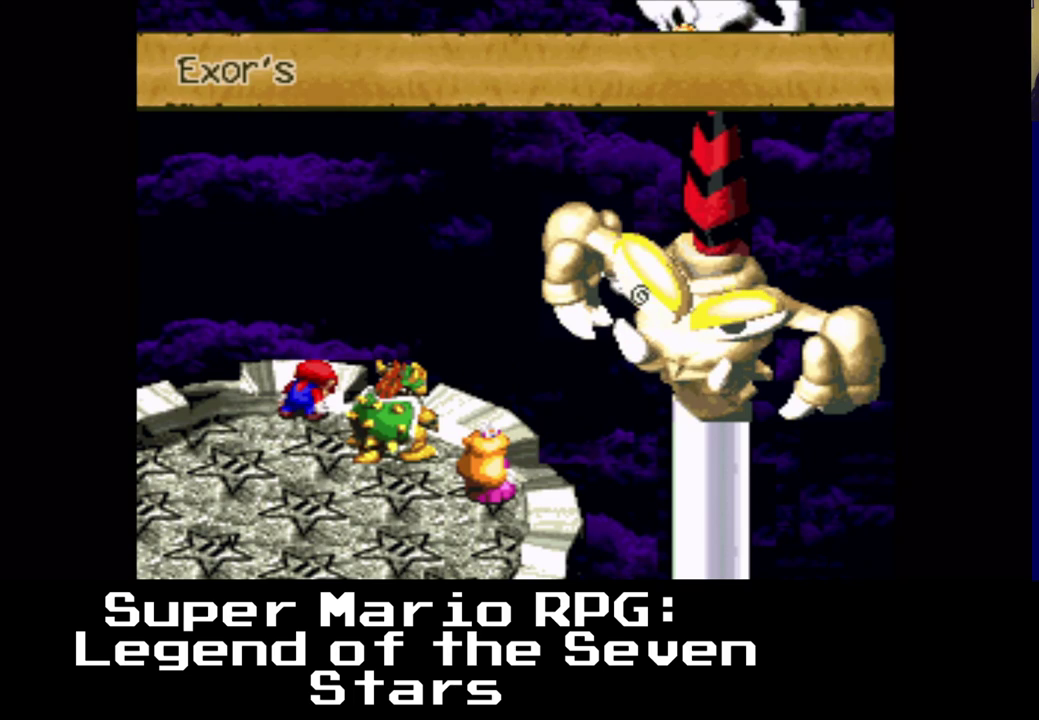
{"buttons": [], "events": []}
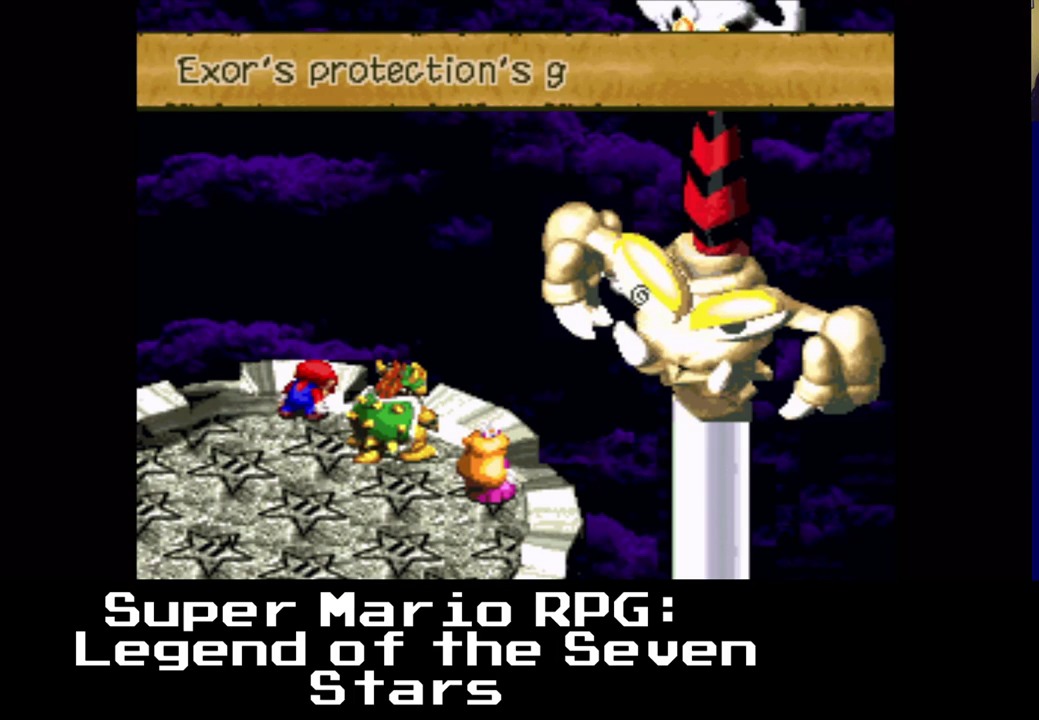
{"buttons": [], "events": []}
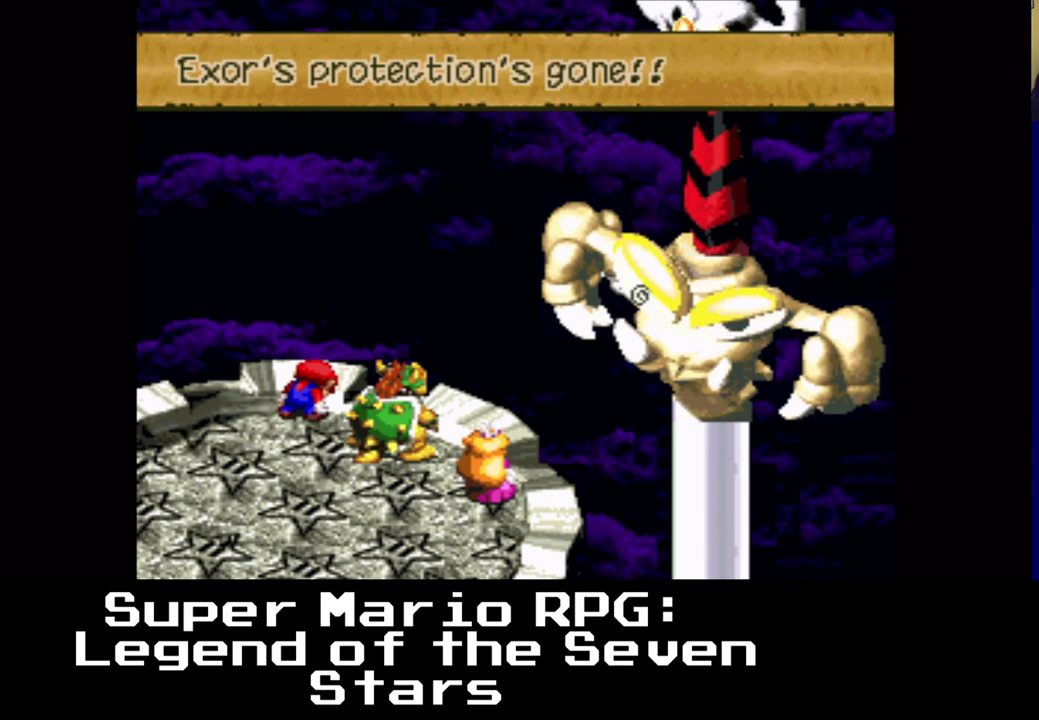
{"buttons": [], "events": [[183, "B", "down"], [317, "B", "up"]]}
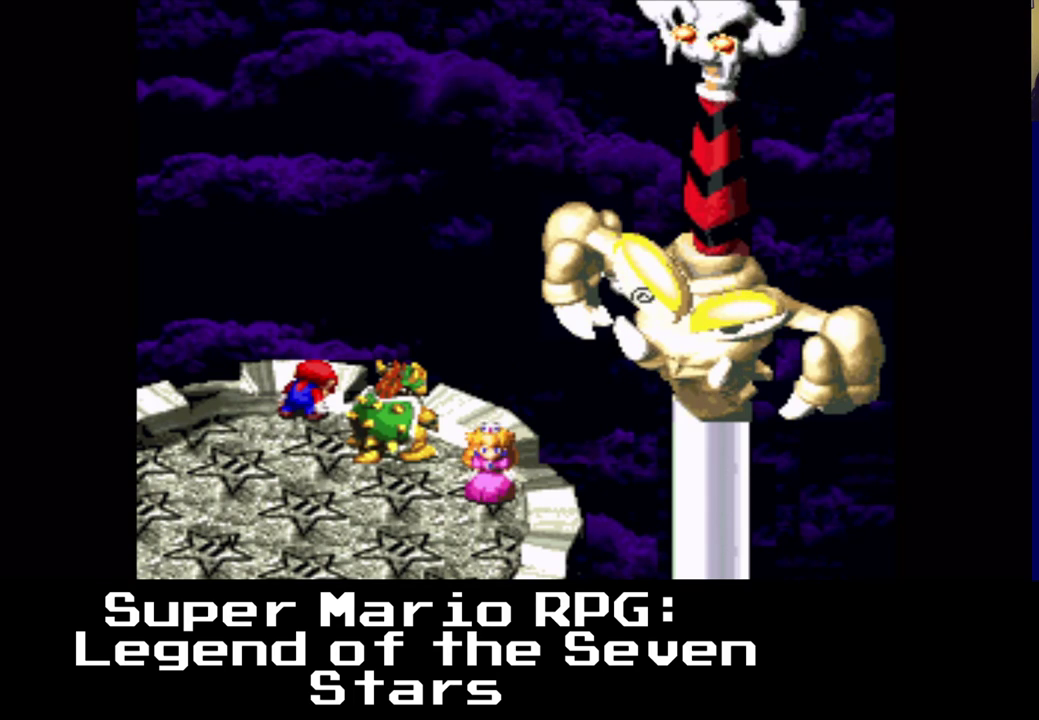
{"buttons": [], "events": []}
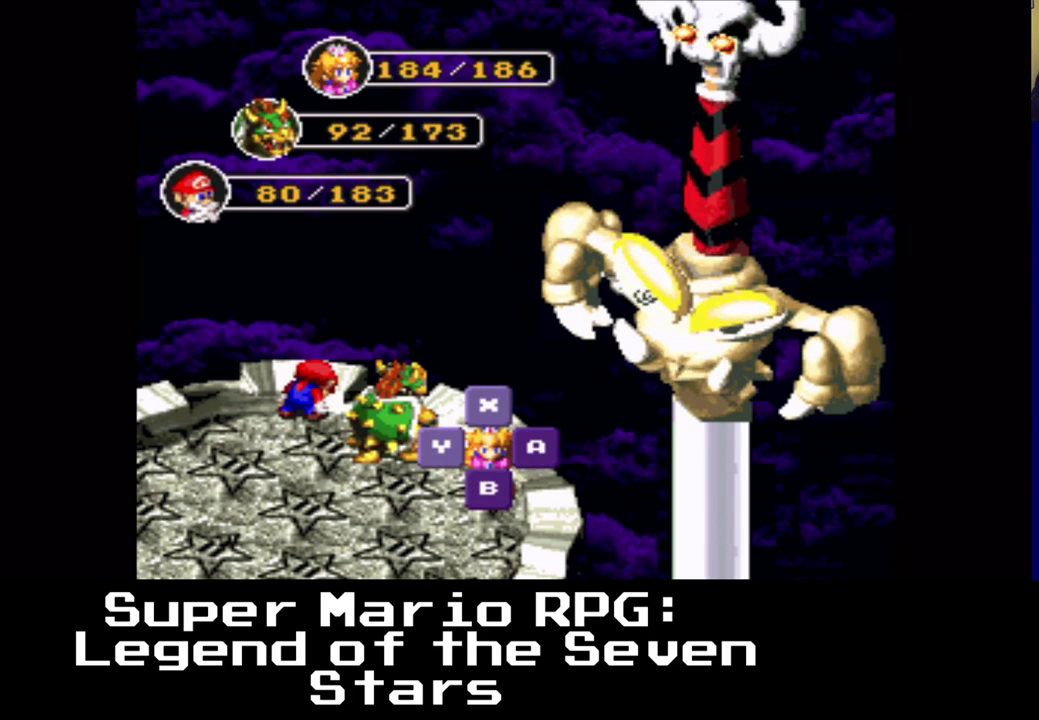
{"buttons": [], "events": []}
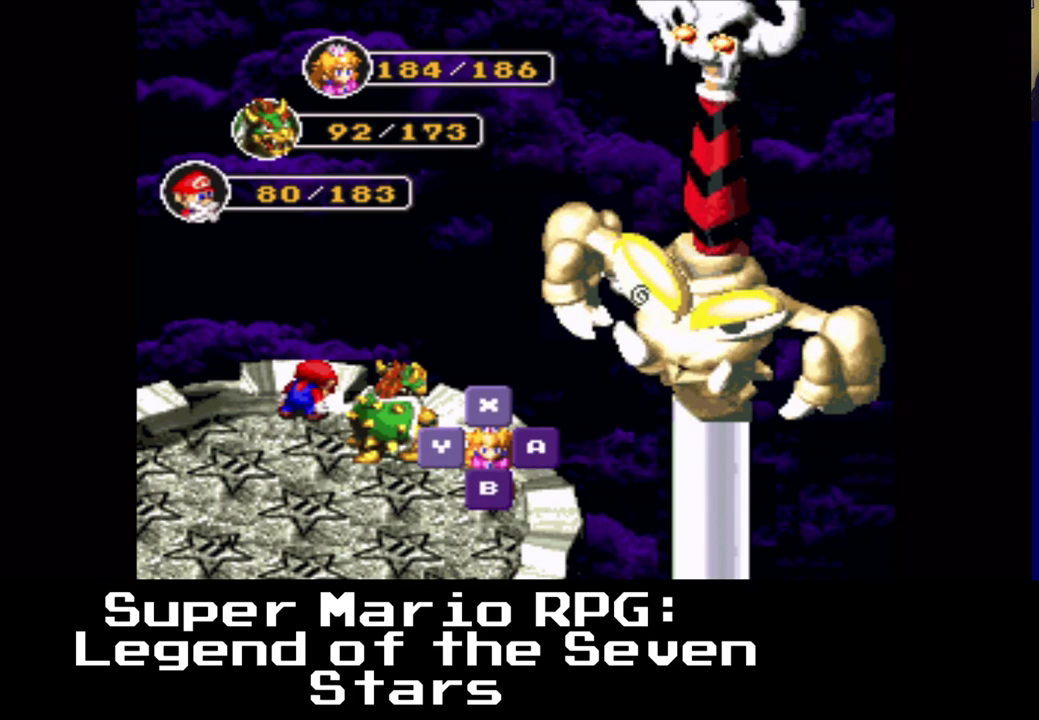
{"buttons": [], "events": [[167, "X", "down"], [333, "X", "up"]]}
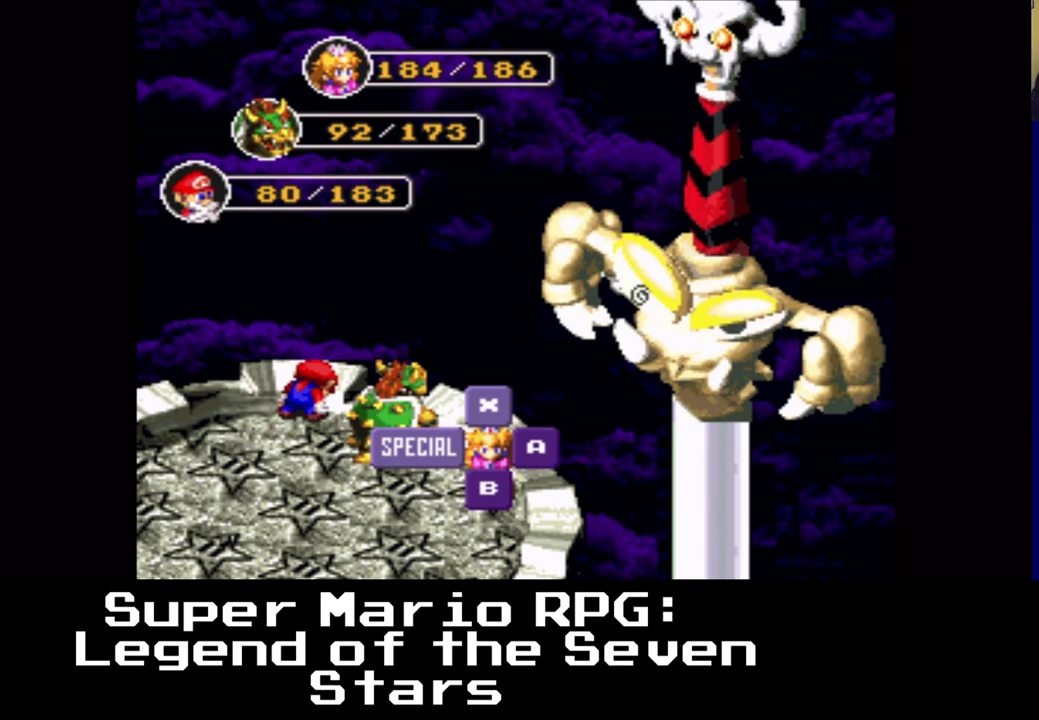
{"buttons": [], "events": []}
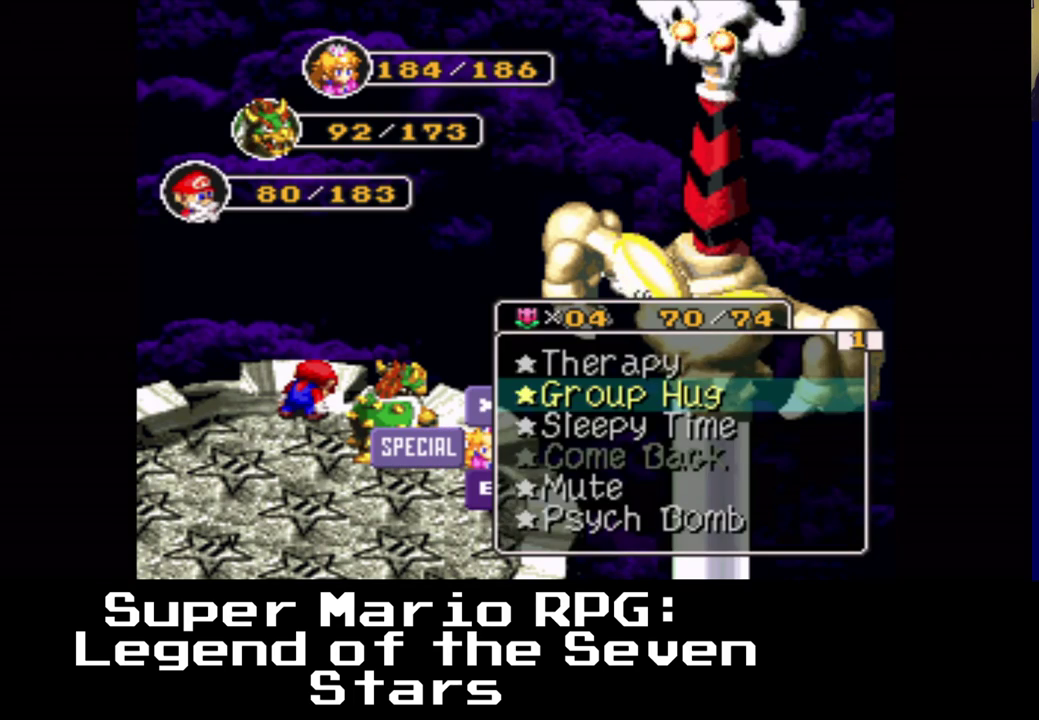
{"buttons": [], "events": [[300, "X", "down"], [450, "X", "up"]]}
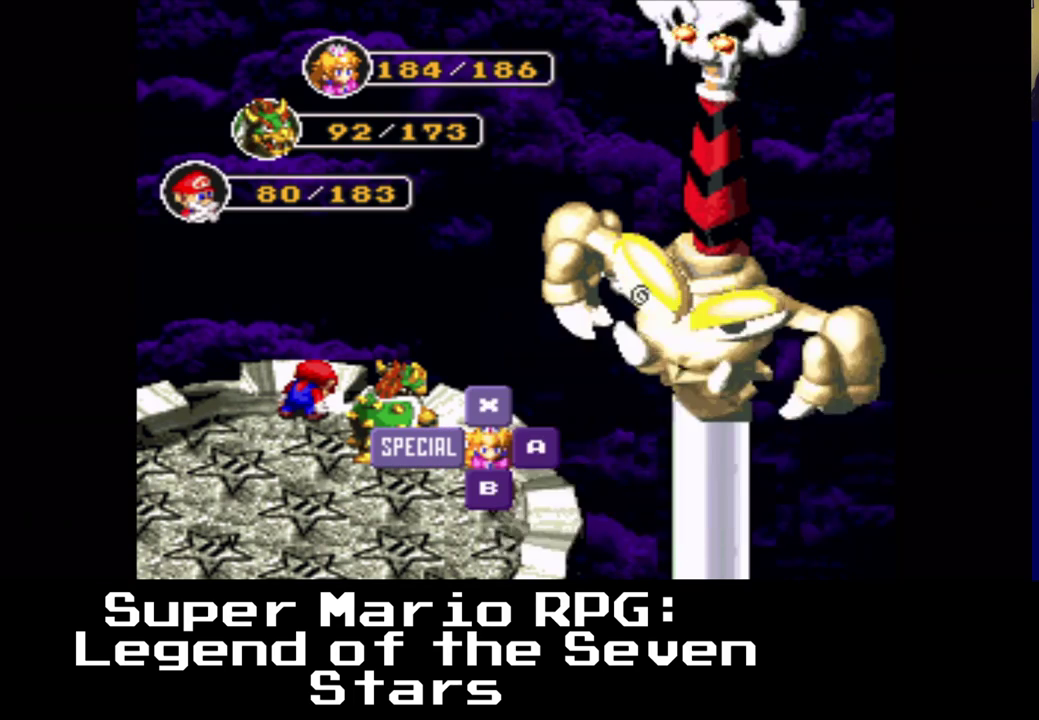
{"buttons": ["X"], "events": [[417, "X", "down"]]}
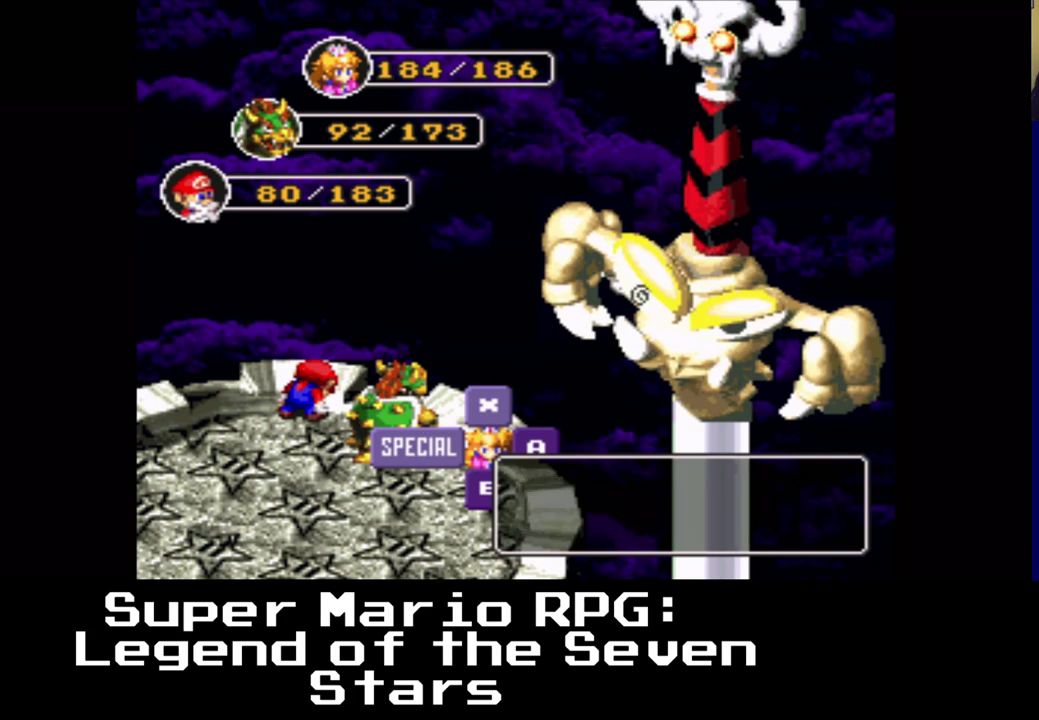
{"buttons": [], "events": [[17, "X", "up"]]}
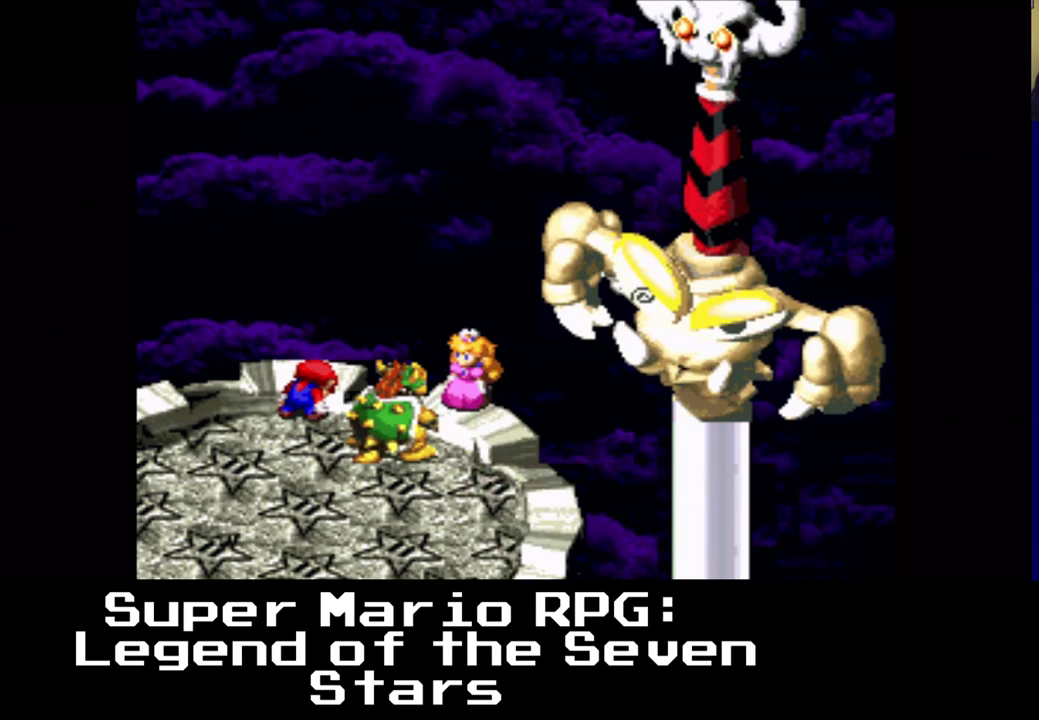
{"buttons": [], "events": []}
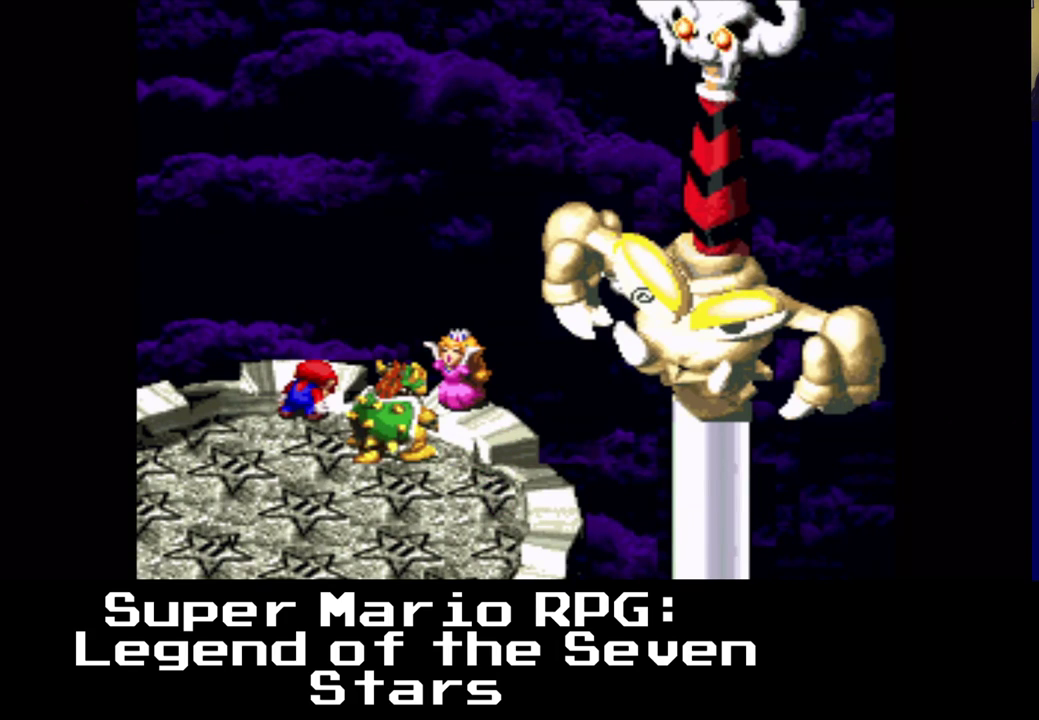
{"buttons": [], "events": []}
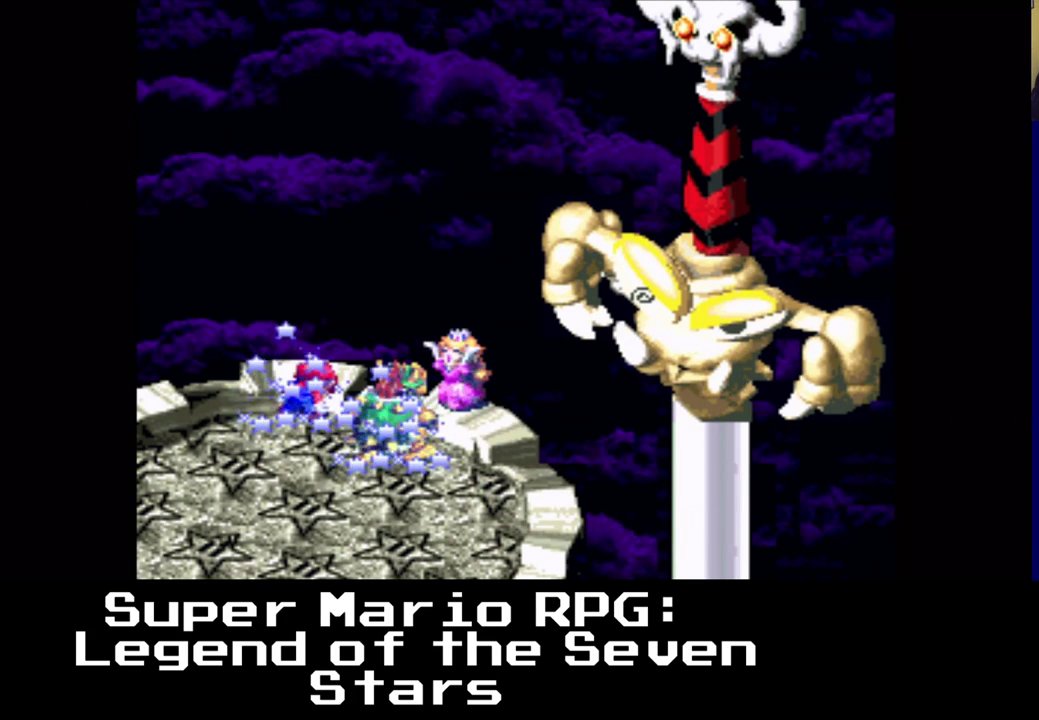
{"buttons": [], "events": [[300, "X", "down"], [467, "X", "up"]]}